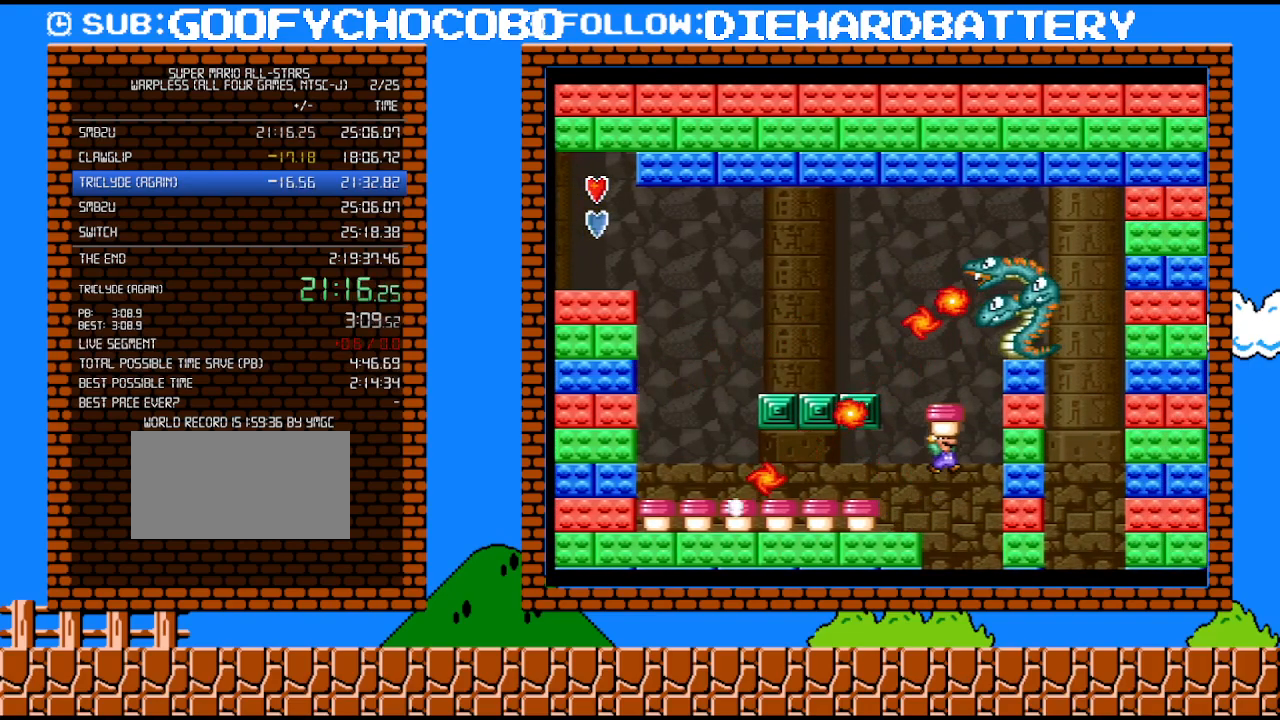
Gameplay with a controller (Nintendo layout); each line is a JSON object with the inputs held at the frame after it. "events" lists button and stick changes between this image and that frame as [ms after this image, input, new state], when the widget could be followed in between. Not read: HOME L3 R3.
{"buttons": ["Y", "DPAD_LEFT"], "events": [[250, "DPAD_RIGHT", "up"], [400, "DPAD_LEFT", "down"], [400, "Y", "down"], [433, "B", "up"]]}
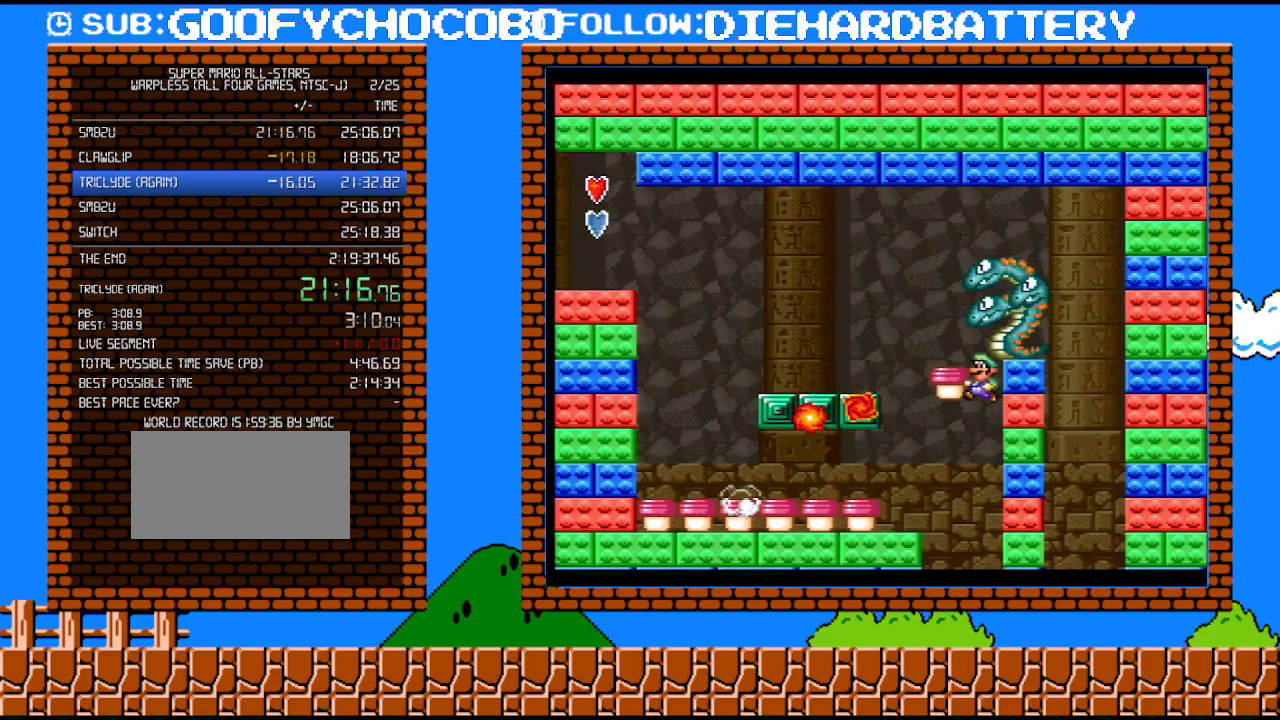
{"buttons": [], "events": [[217, "DPAD_LEFT", "up"], [250, "DPAD_RIGHT", "down"], [317, "Y", "up"], [467, "DPAD_RIGHT", "up"]]}
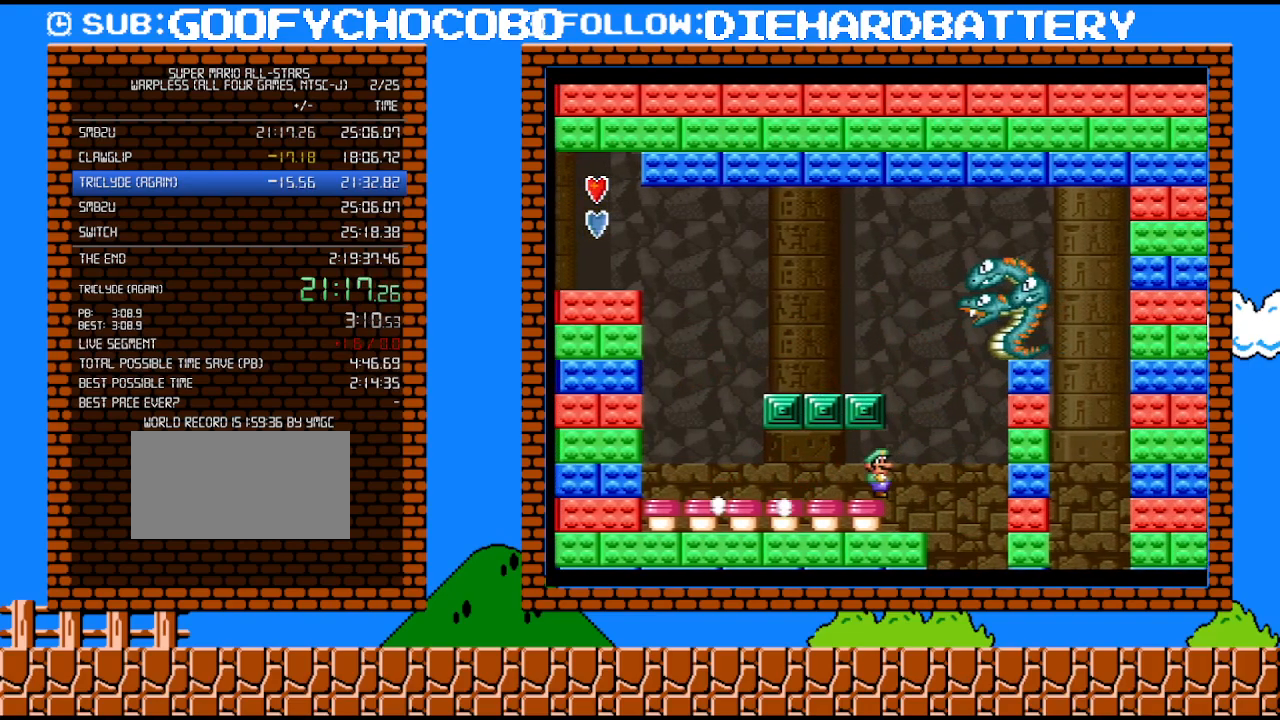
{"buttons": ["Y"], "events": [[183, "Y", "down"], [283, "DPAD_LEFT", "down"], [317, "Y", "up"], [367, "DPAD_LEFT", "up"], [433, "Y", "down"]]}
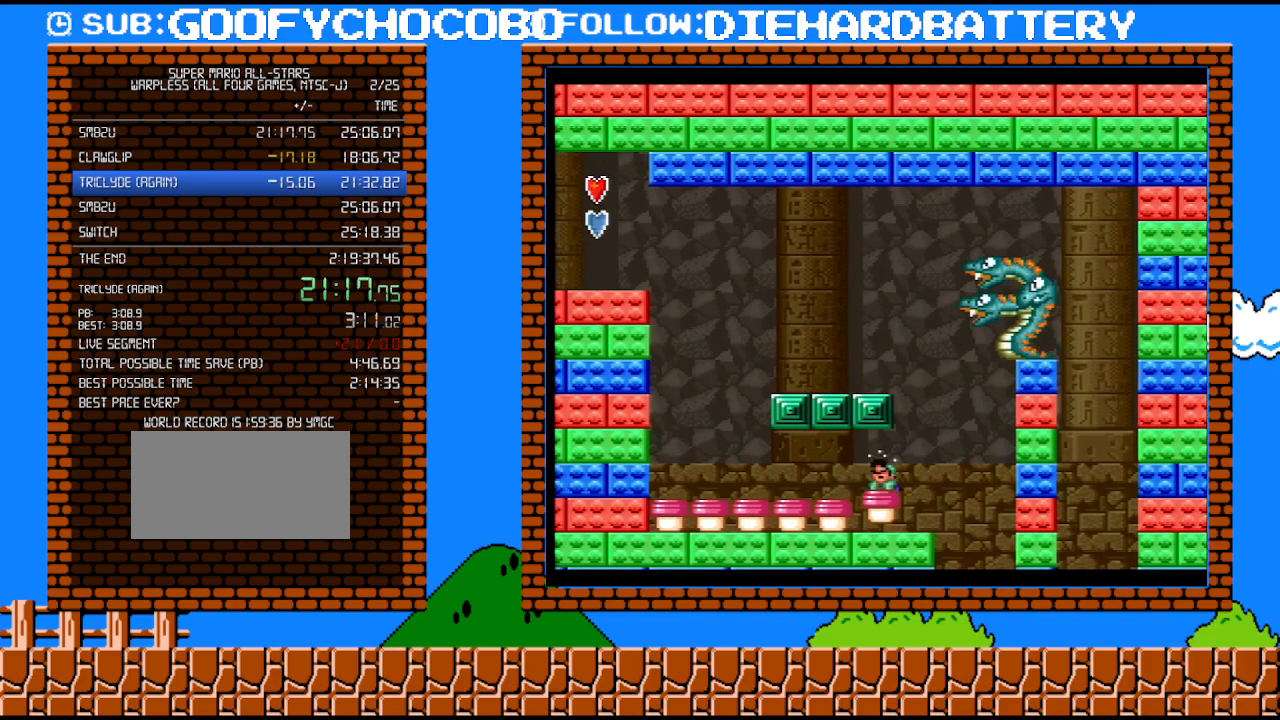
{"buttons": [], "events": [[433, "Y", "up"]]}
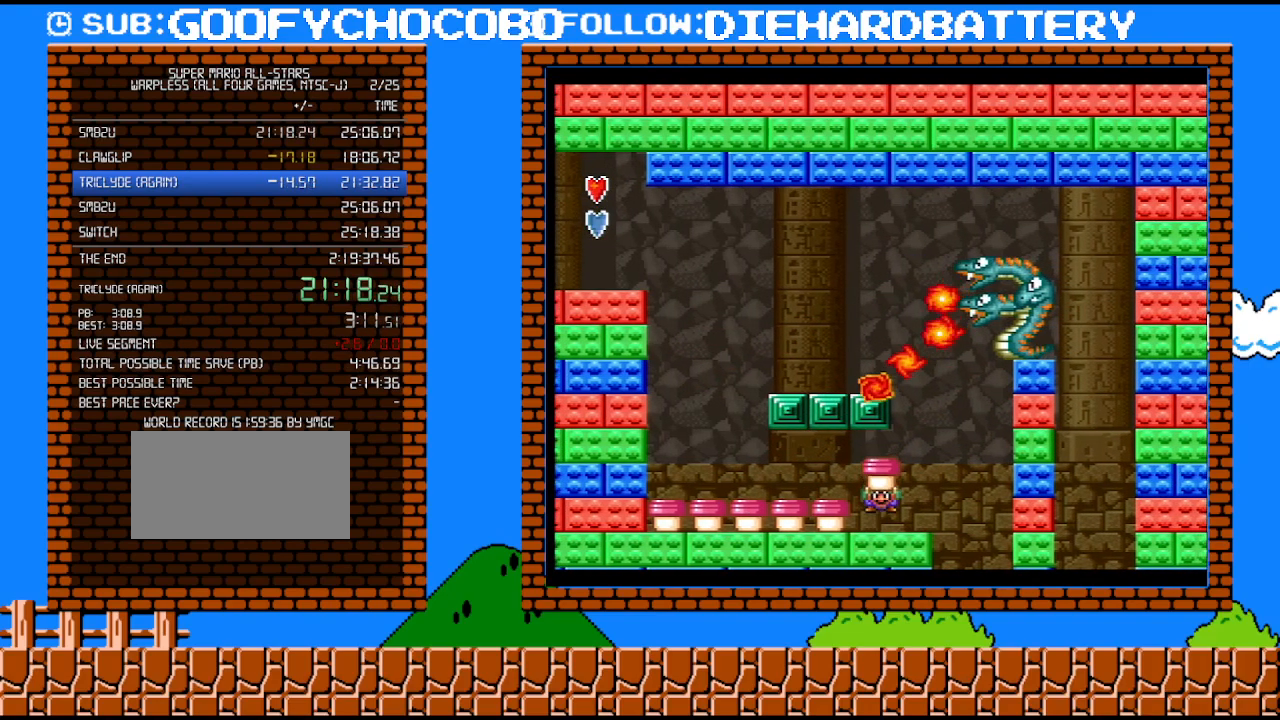
{"buttons": ["B", "DPAD_RIGHT"], "events": [[33, "DPAD_RIGHT", "down"], [283, "B", "down"]]}
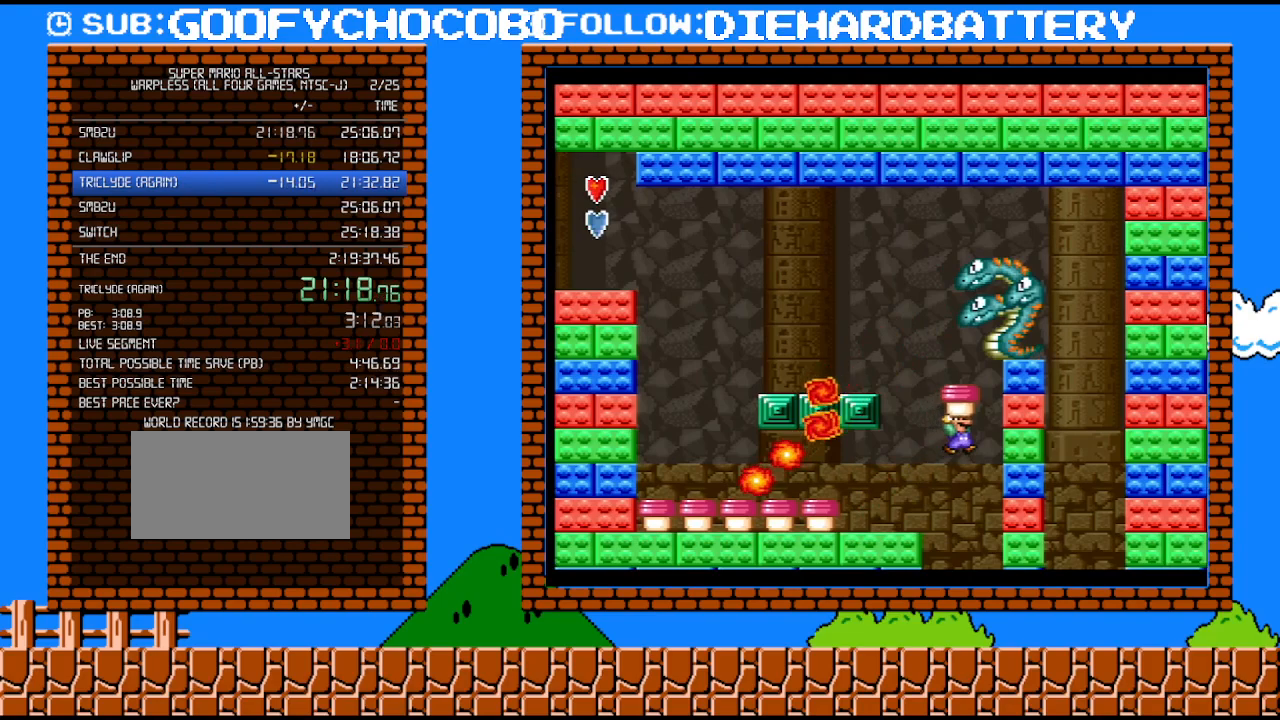
{"buttons": ["Y", "DPAD_LEFT"], "events": [[150, "DPAD_RIGHT", "up"], [333, "B", "up"], [333, "DPAD_LEFT", "down"], [333, "Y", "down"]]}
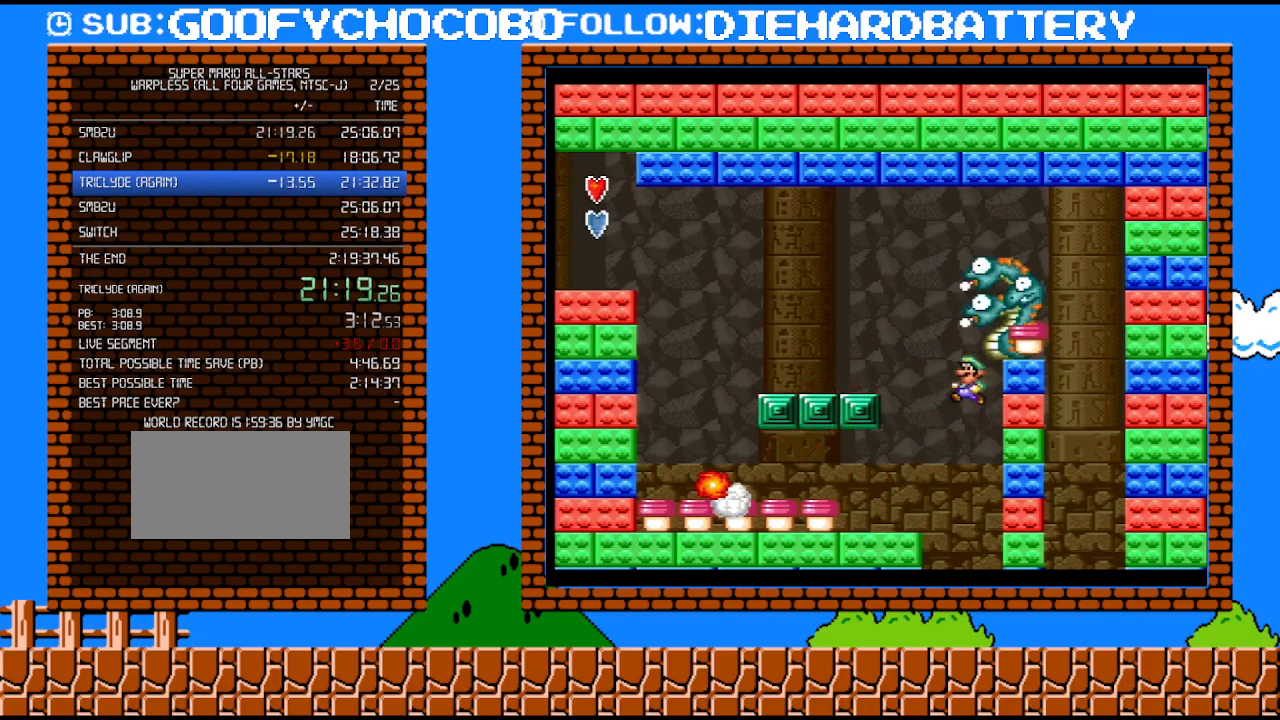
{"buttons": [], "events": [[83, "B", "down"], [183, "Y", "up"], [283, "Y", "down"], [367, "DPAD_LEFT", "up"], [467, "B", "up"], [500, "Y", "up"]]}
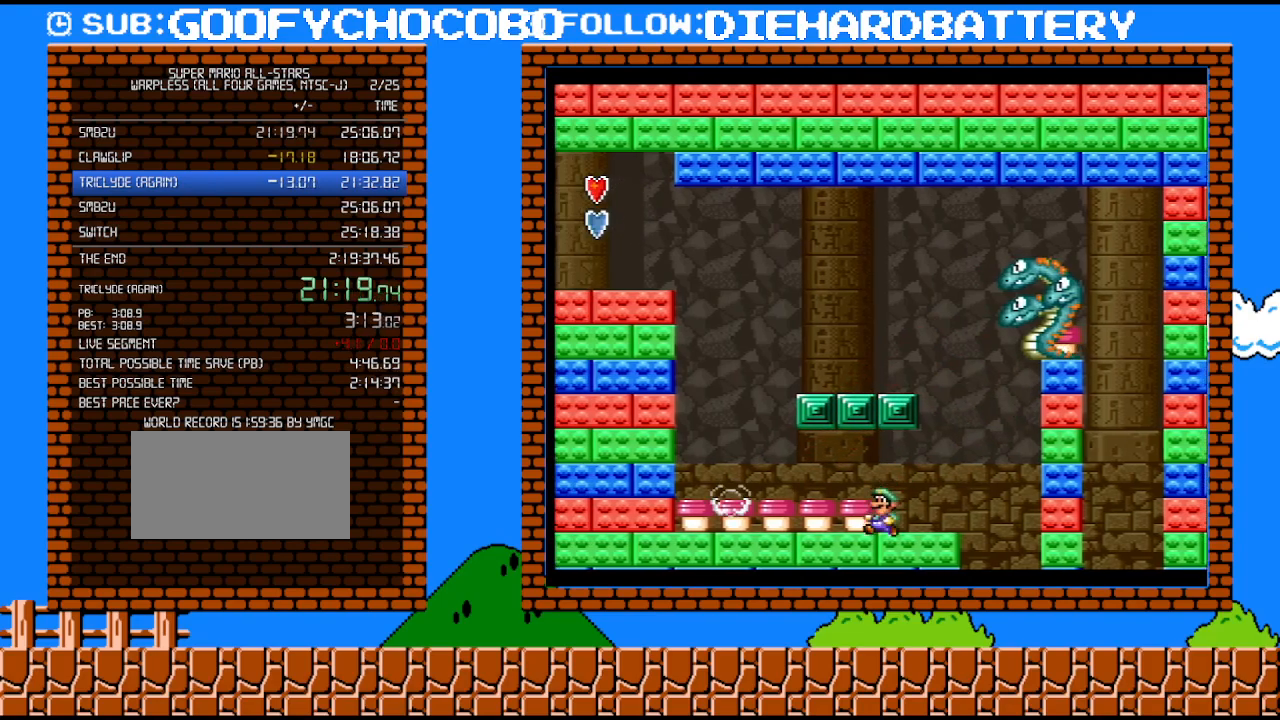
{"buttons": ["DPAD_LEFT"], "events": [[150, "B", "down"], [217, "B", "up"], [400, "DPAD_LEFT", "down"]]}
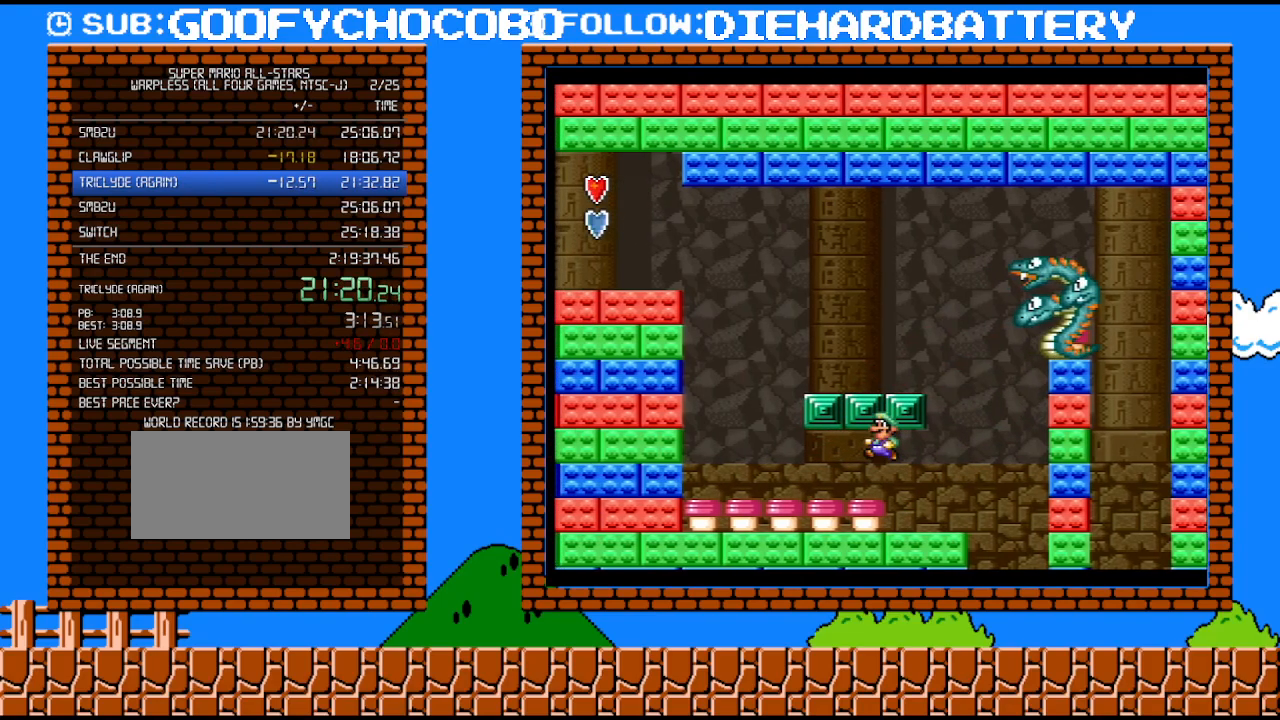
{"buttons": ["Y"], "events": [[67, "DPAD_LEFT", "up"], [67, "DPAD_RIGHT", "down"], [183, "DPAD_RIGHT", "up"], [317, "Y", "down"]]}
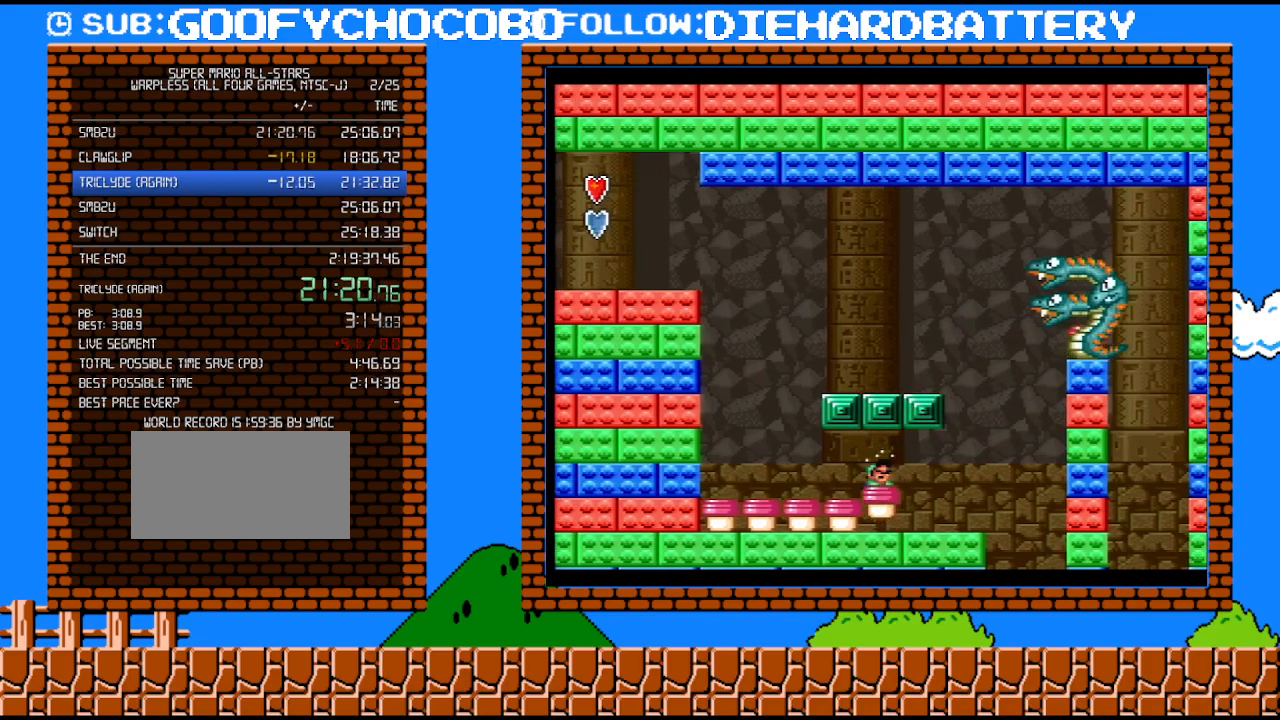
{"buttons": ["Y", "DPAD_DOWN"], "events": [[150, "DPAD_RIGHT", "down"], [400, "DPAD_DOWN", "down"], [400, "DPAD_RIGHT", "up"]]}
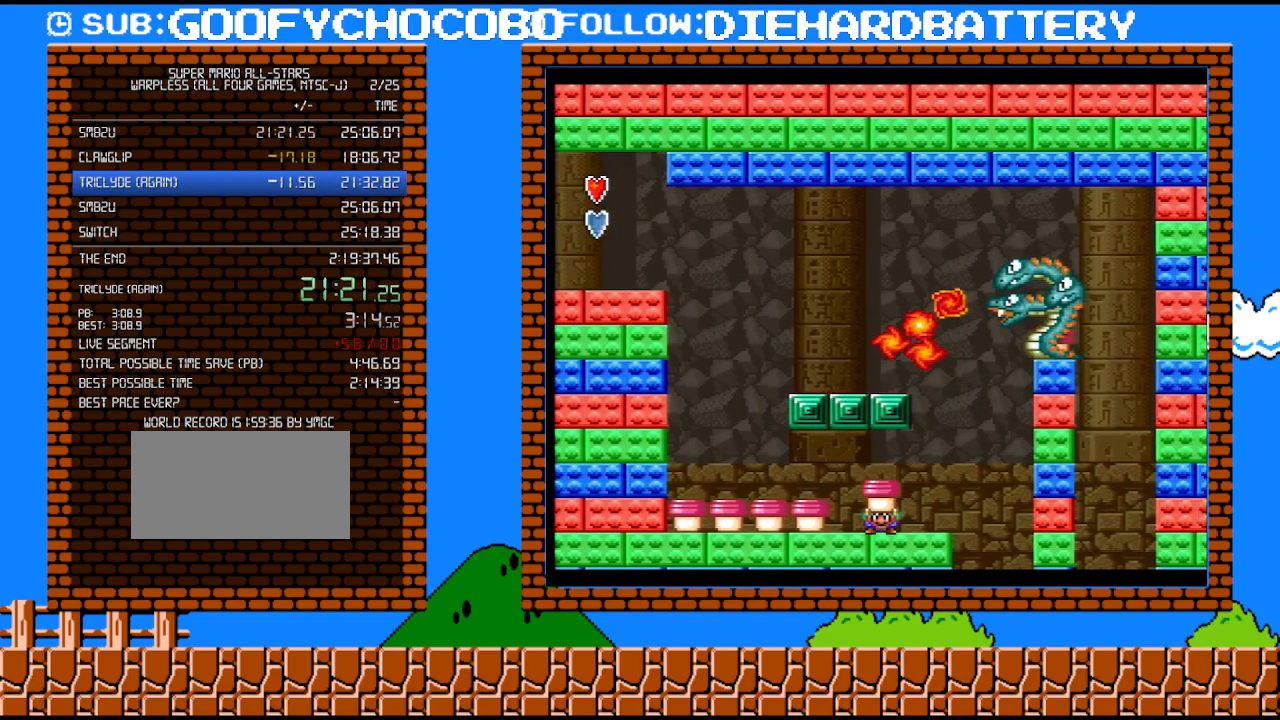
{"buttons": ["DPAD_DOWN"], "events": [[283, "Y", "up"]]}
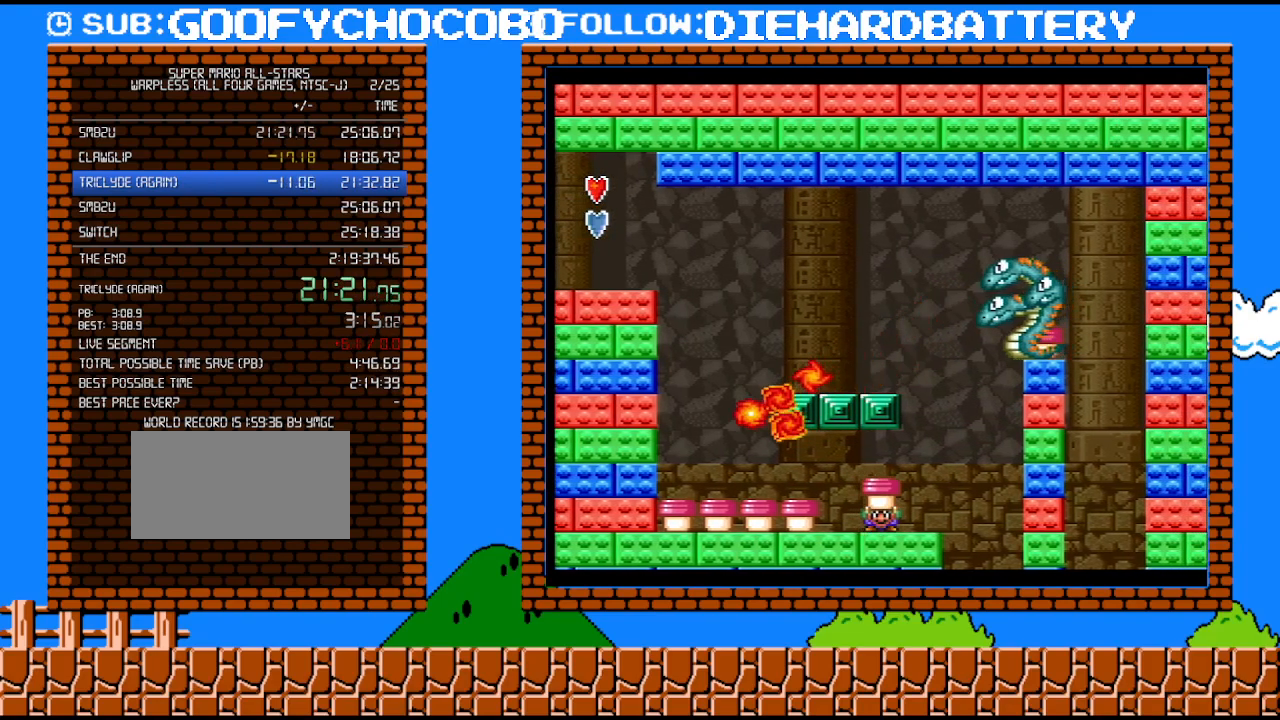
{"buttons": ["DPAD_DOWN"], "events": []}
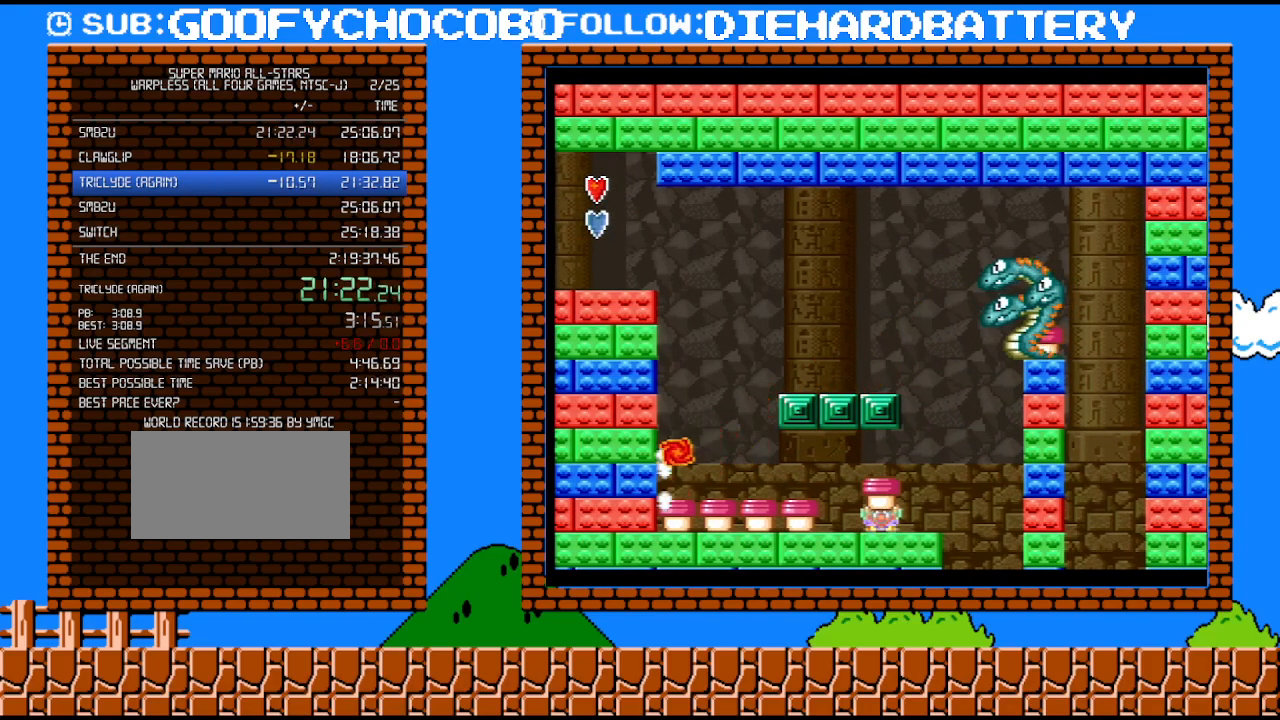
{"buttons": ["DPAD_LEFT"], "events": [[117, "B", "down"], [183, "DPAD_DOWN", "up"], [333, "DPAD_LEFT", "down"], [433, "B", "up"]]}
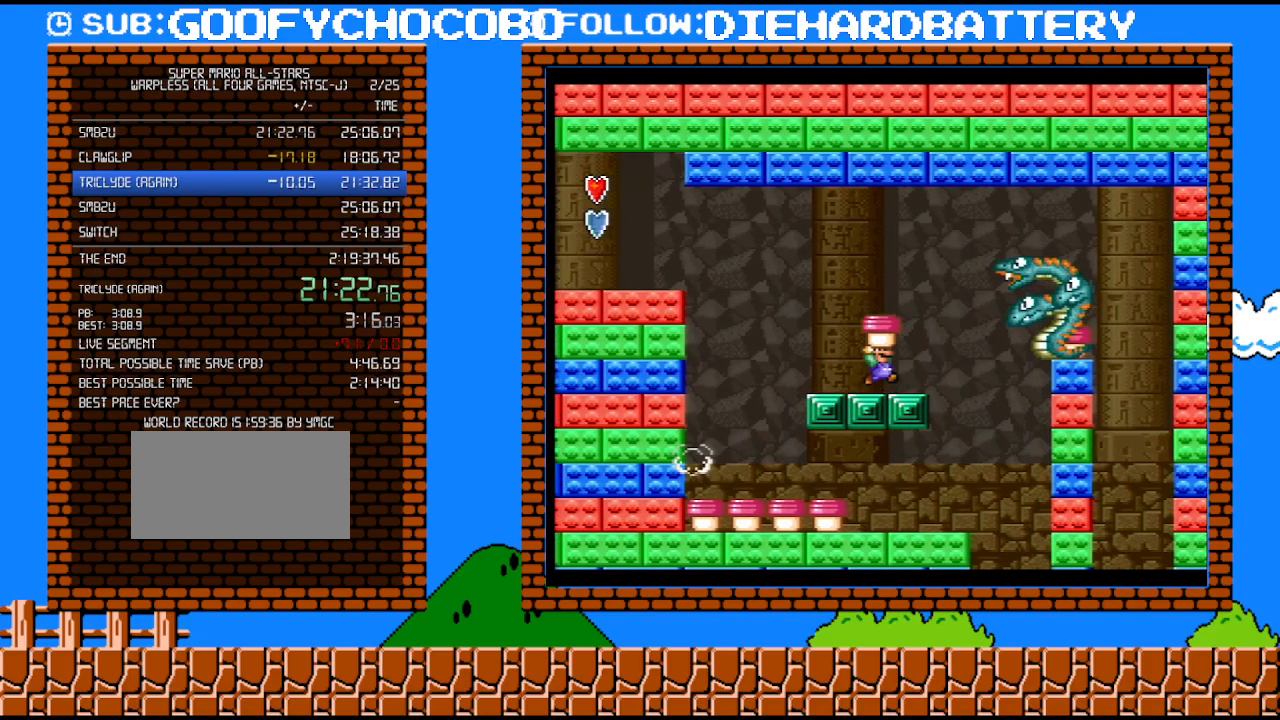
{"buttons": ["DPAD_LEFT"], "events": [[33, "DPAD_LEFT", "up"], [33, "DPAD_RIGHT", "down"], [183, "DPAD_RIGHT", "up"], [333, "DPAD_LEFT", "down"]]}
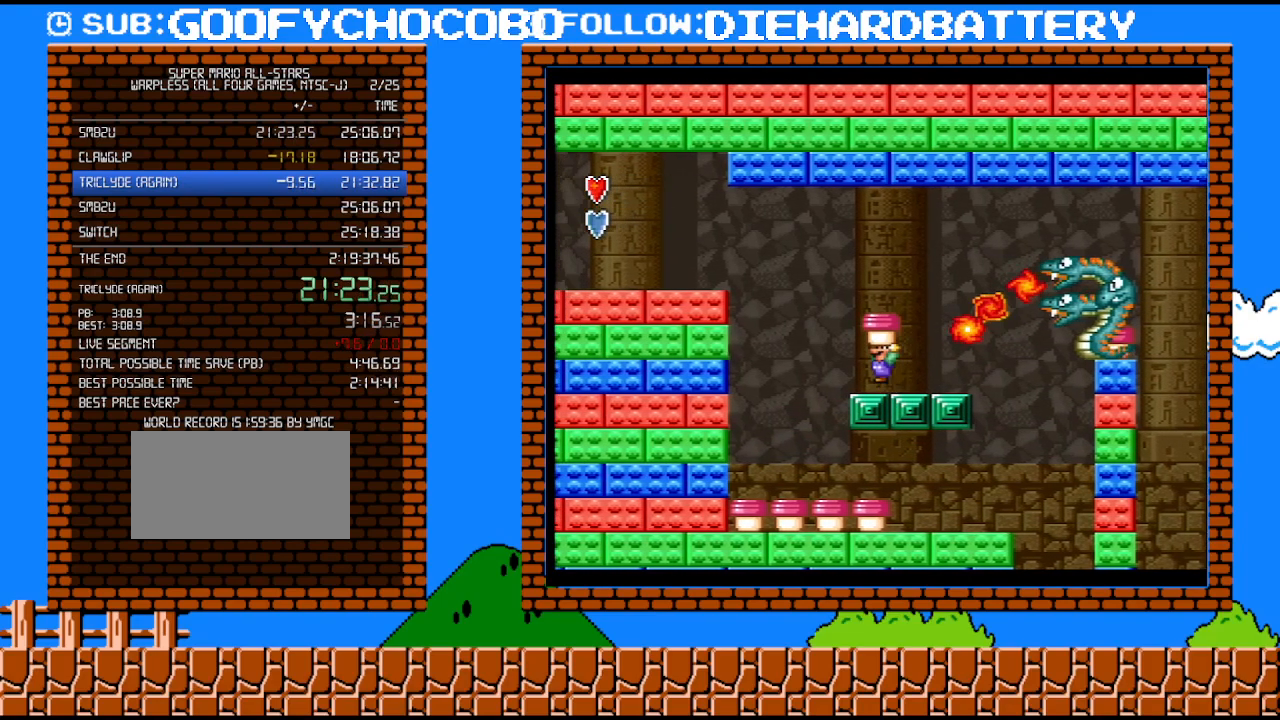
{"buttons": ["B", "Y", "DPAD_RIGHT"], "events": [[33, "B", "down"], [67, "DPAD_LEFT", "up"], [100, "DPAD_RIGHT", "down"], [467, "Y", "down"]]}
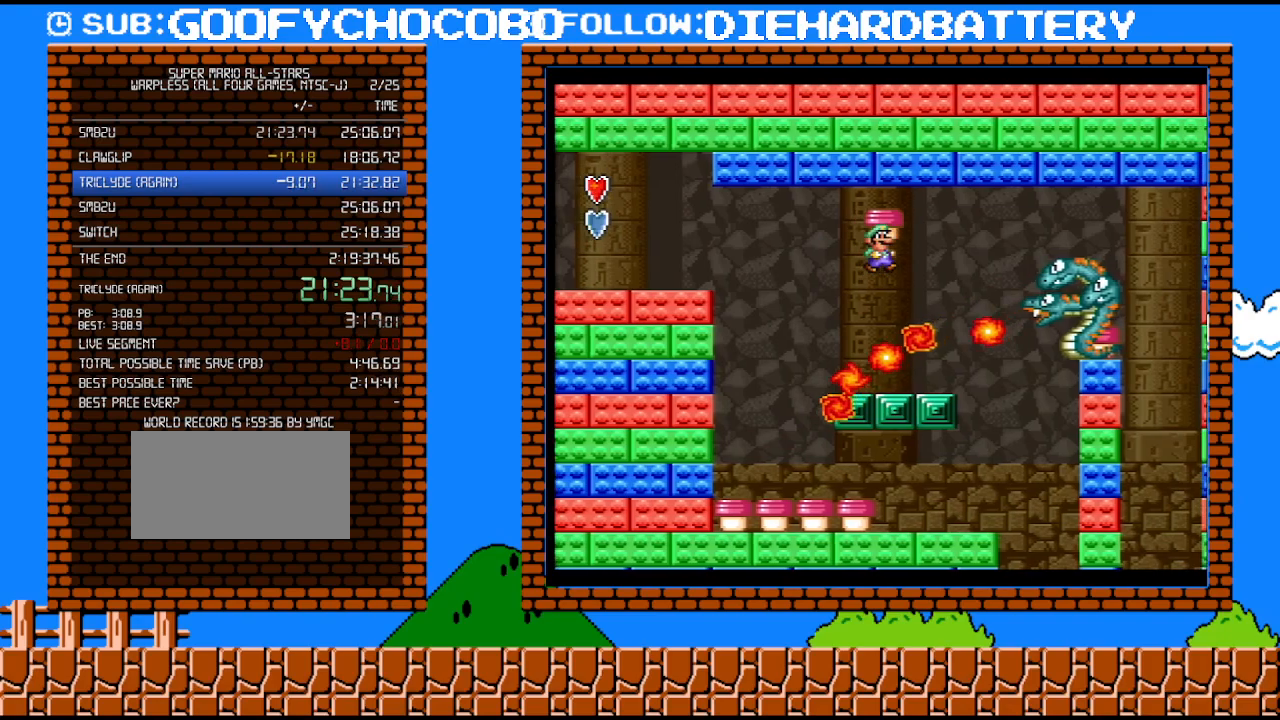
{"buttons": ["B", "Y", "DPAD_LEFT"], "events": [[67, "DPAD_LEFT", "down"], [67, "DPAD_RIGHT", "up"]]}
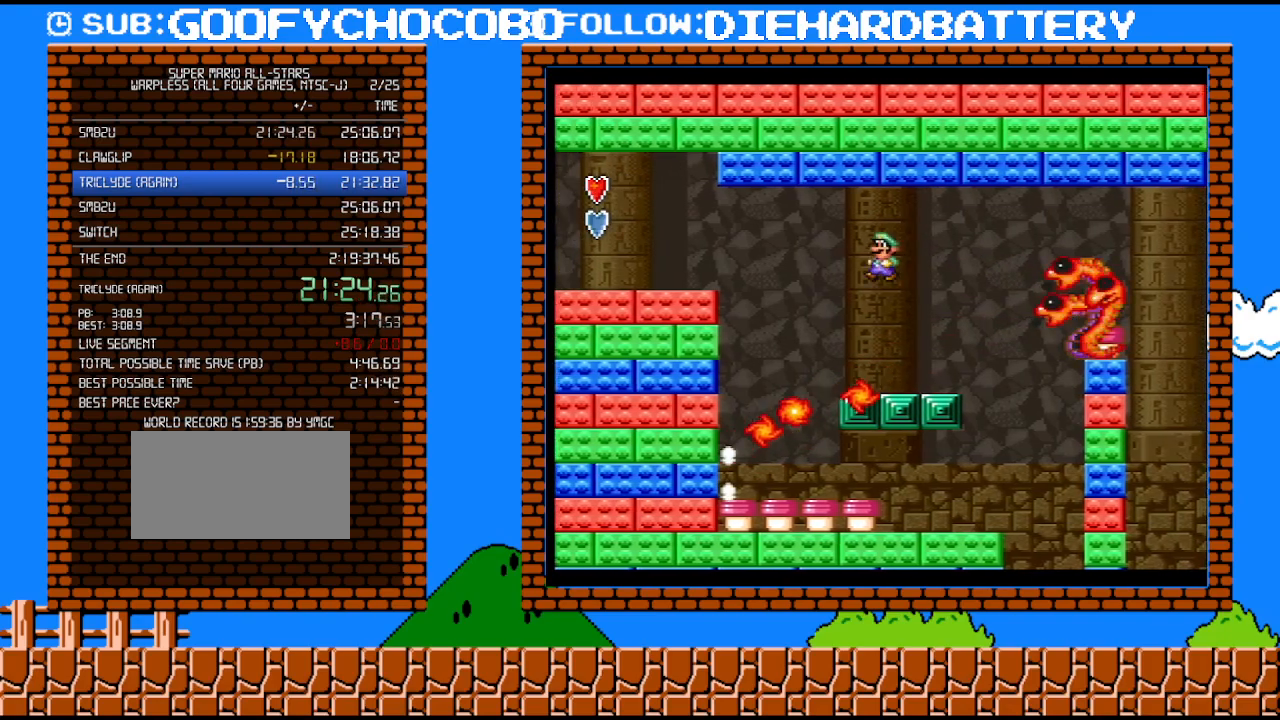
{"buttons": ["Y", "DPAD_RIGHT"], "events": [[67, "DPAD_LEFT", "up"], [67, "DPAD_UP", "down"], [83, "DPAD_RIGHT", "down"], [83, "DPAD_UP", "up"], [217, "DPAD_RIGHT", "up"], [333, "DPAD_RIGHT", "down"], [433, "B", "up"]]}
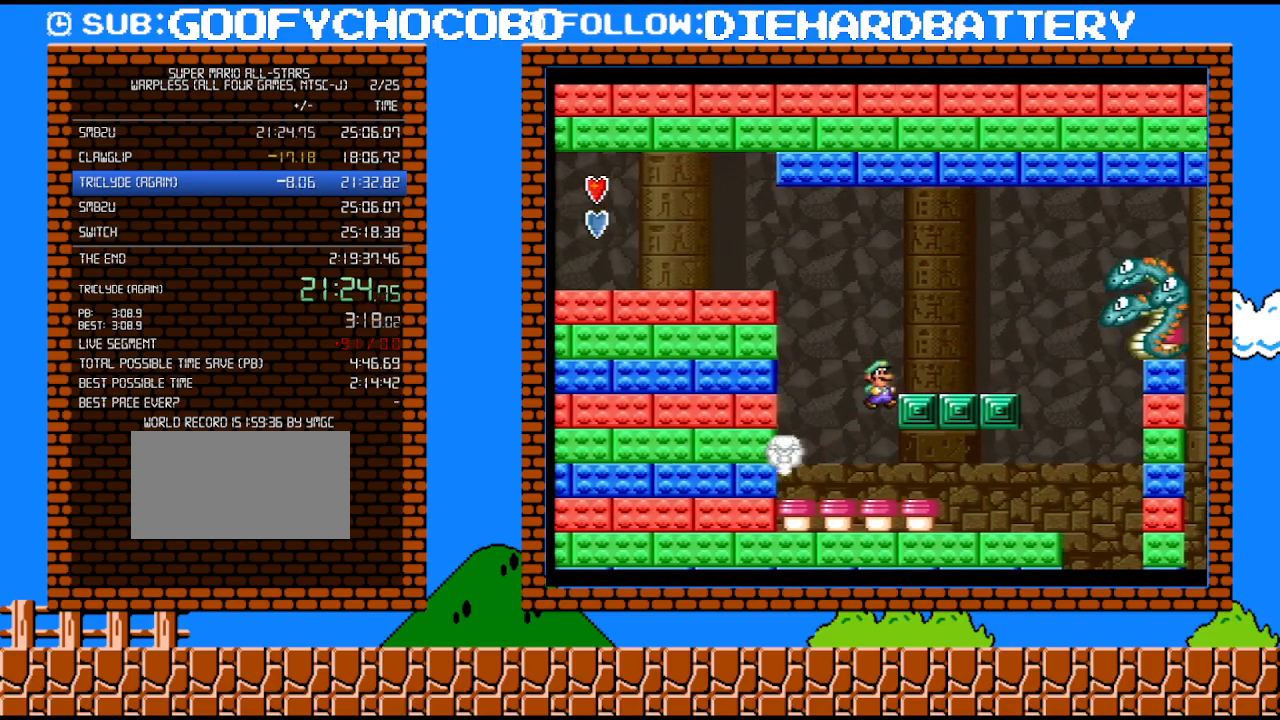
{"buttons": ["Y"], "events": [[50, "DPAD_RIGHT", "up"], [150, "Y", "up"], [217, "DPAD_LEFT", "down"], [250, "DPAD_LEFT", "up"], [333, "Y", "down"]]}
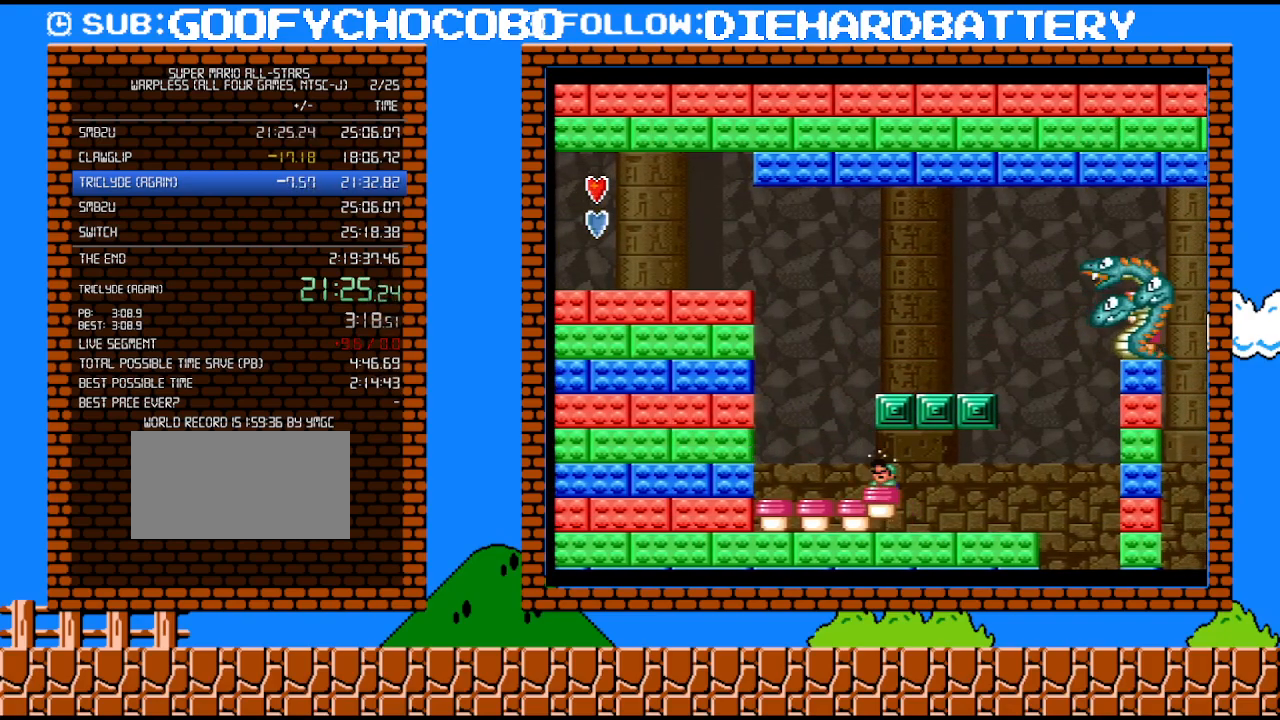
{"buttons": ["DPAD_DOWN"], "events": [[117, "DPAD_RIGHT", "down"], [433, "Y", "up"], [467, "DPAD_DOWN", "down"], [467, "DPAD_RIGHT", "up"]]}
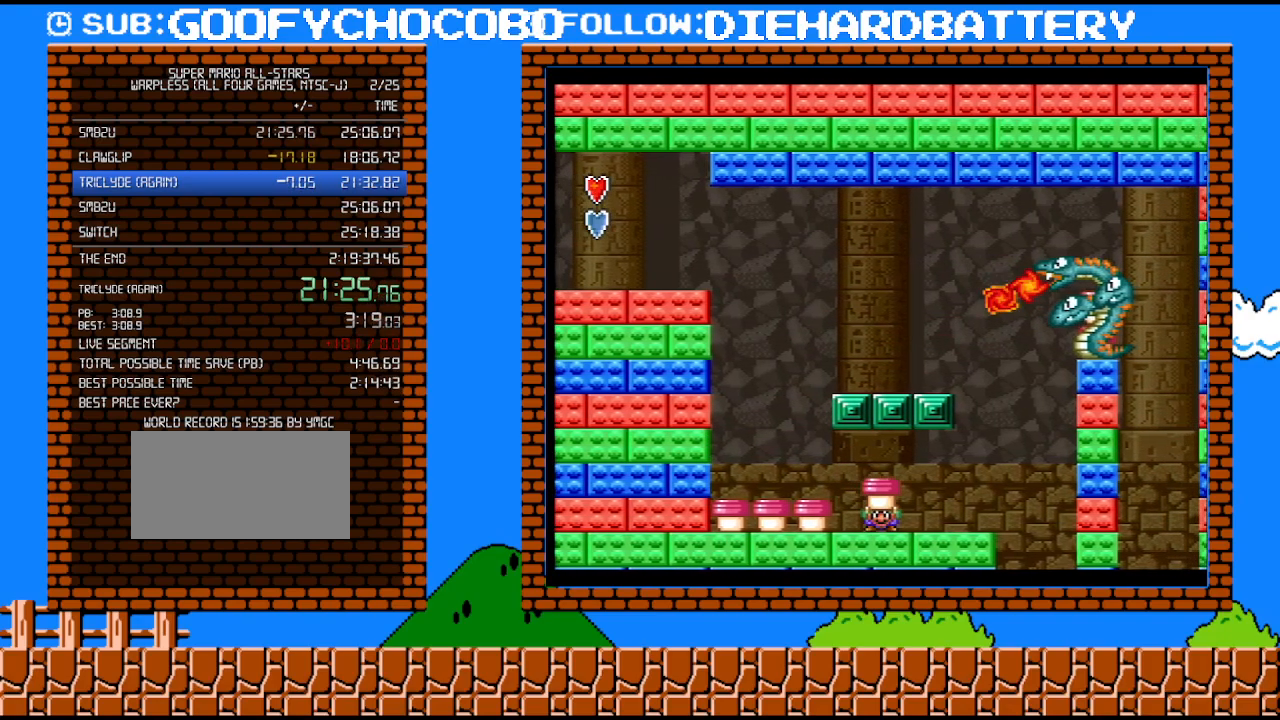
{"buttons": ["DPAD_DOWN"], "events": []}
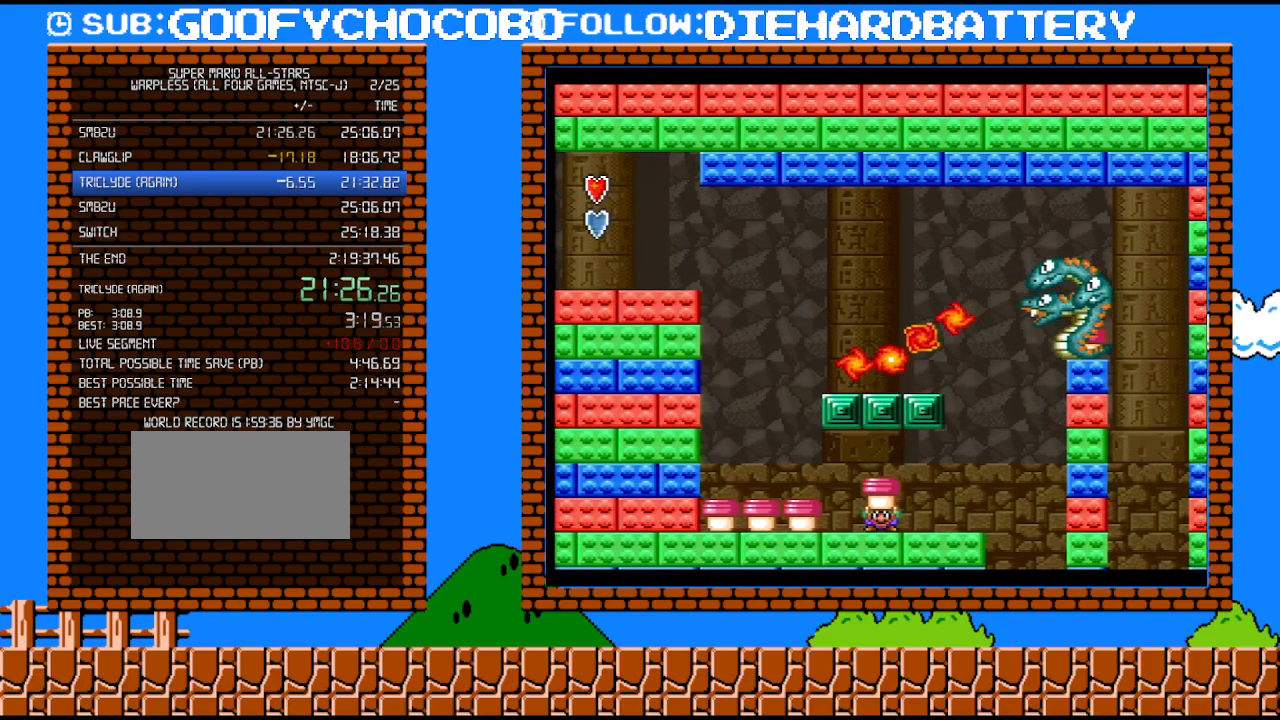
{"buttons": ["DPAD_DOWN"], "events": []}
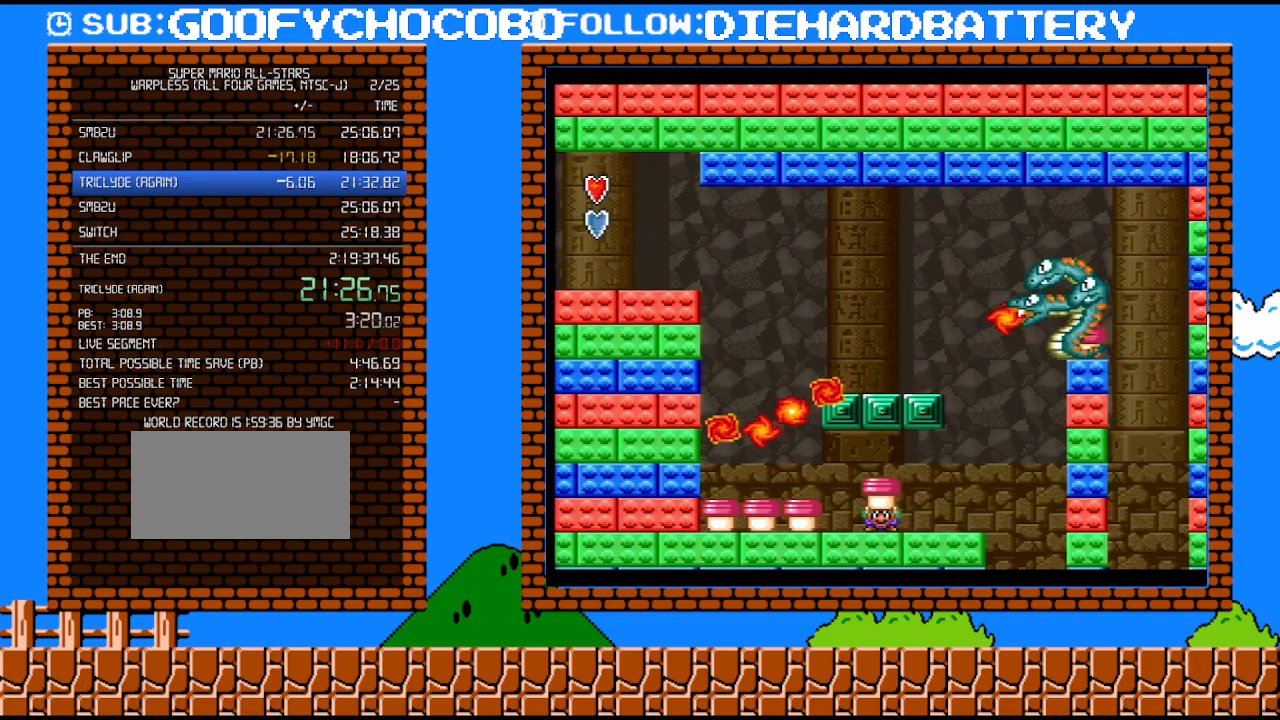
{"buttons": ["DPAD_DOWN"], "events": []}
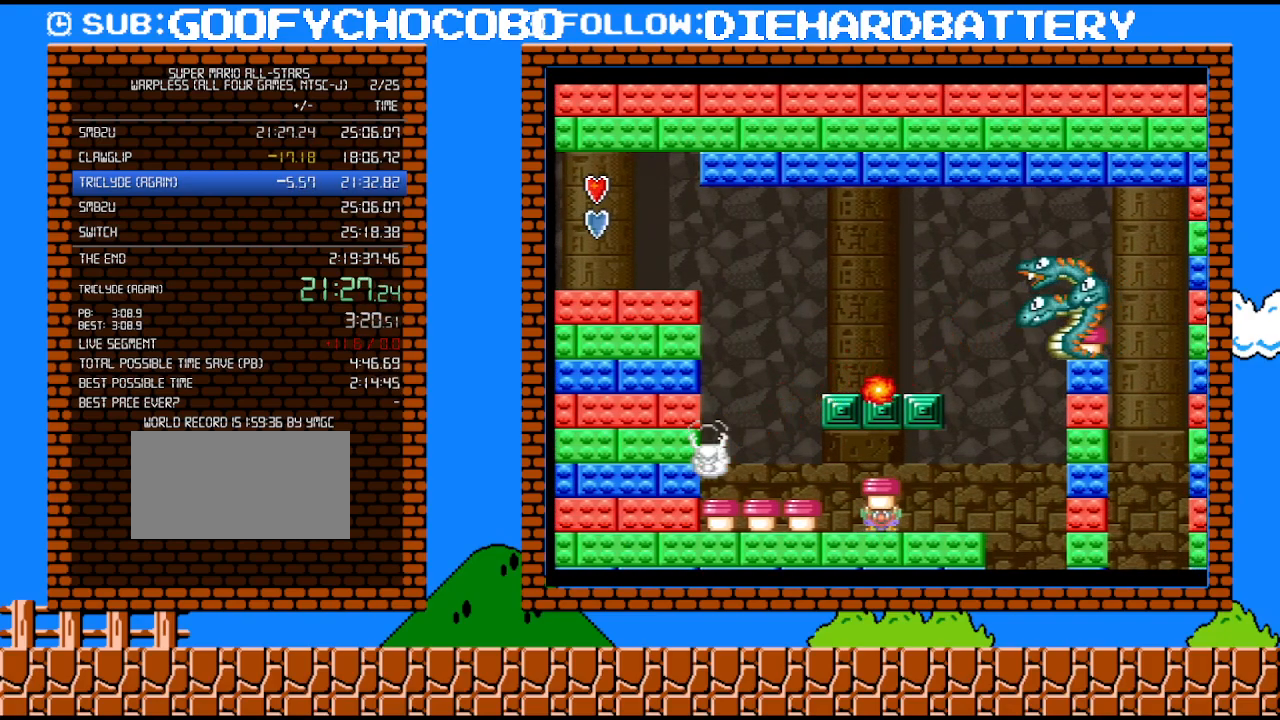
{"buttons": ["DPAD_DOWN"], "events": []}
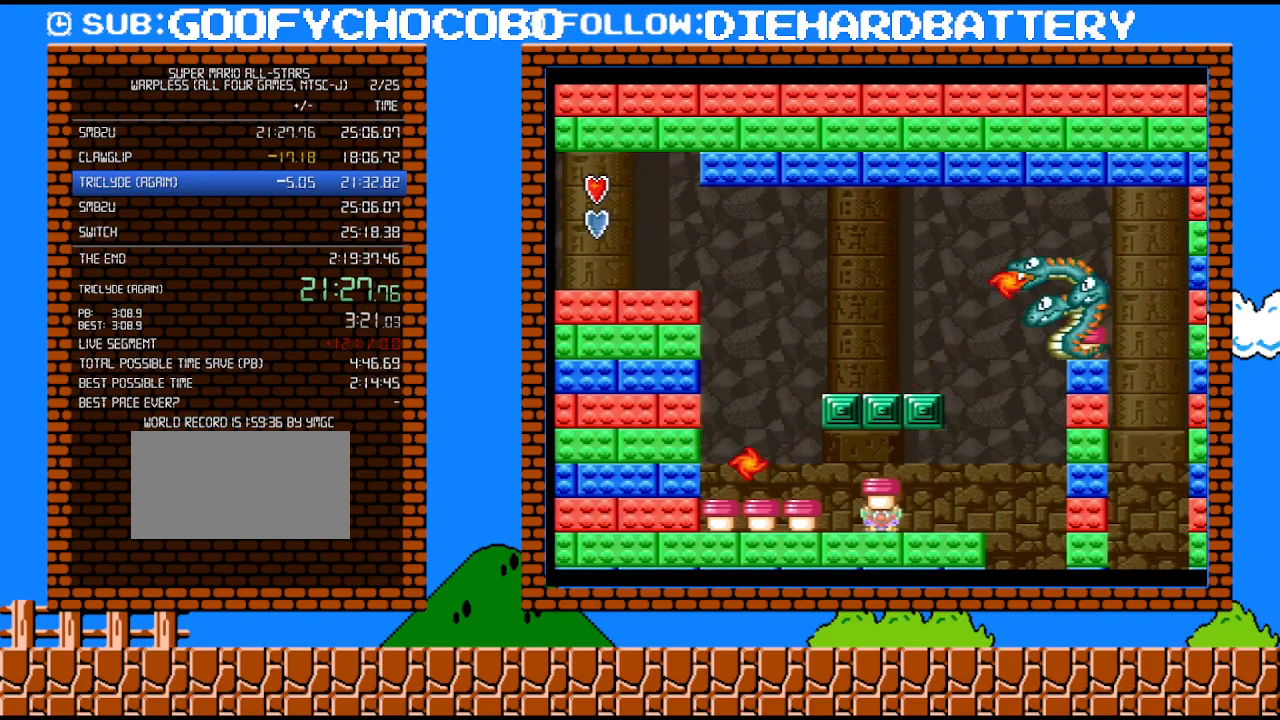
{"buttons": ["DPAD_DOWN"], "events": []}
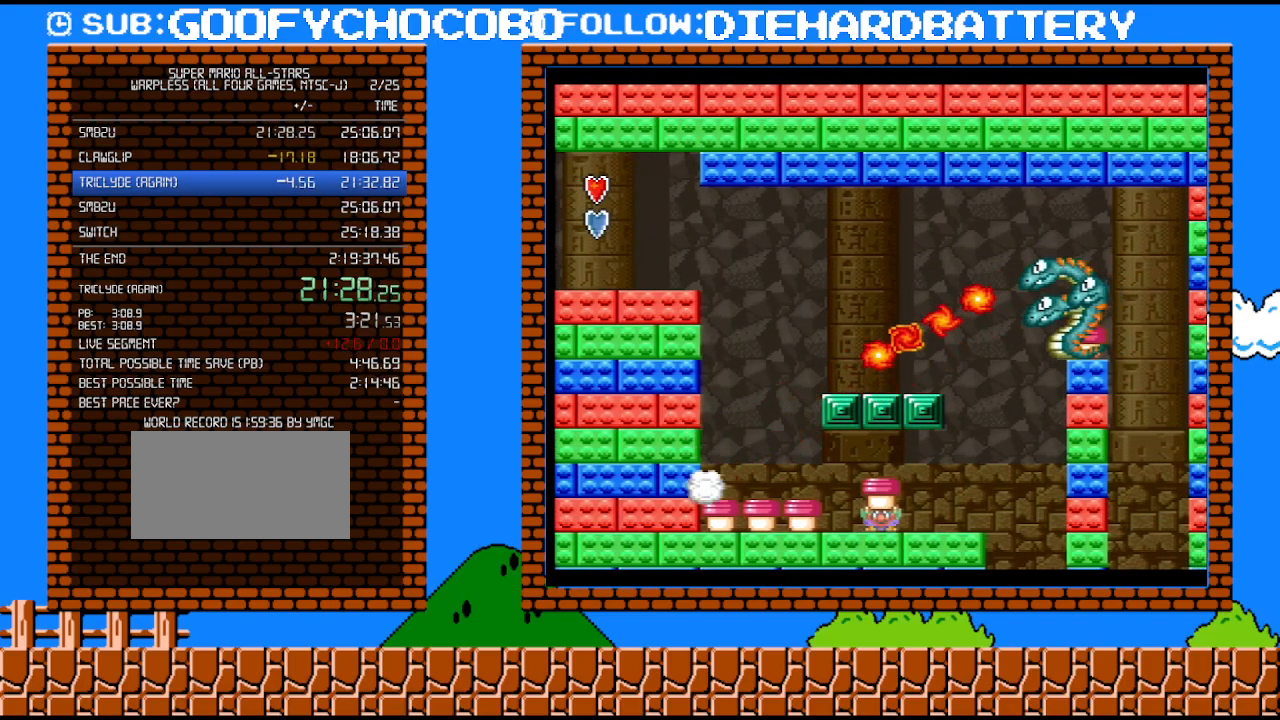
{"buttons": ["B", "DPAD_DOWN"], "events": [[467, "B", "down"]]}
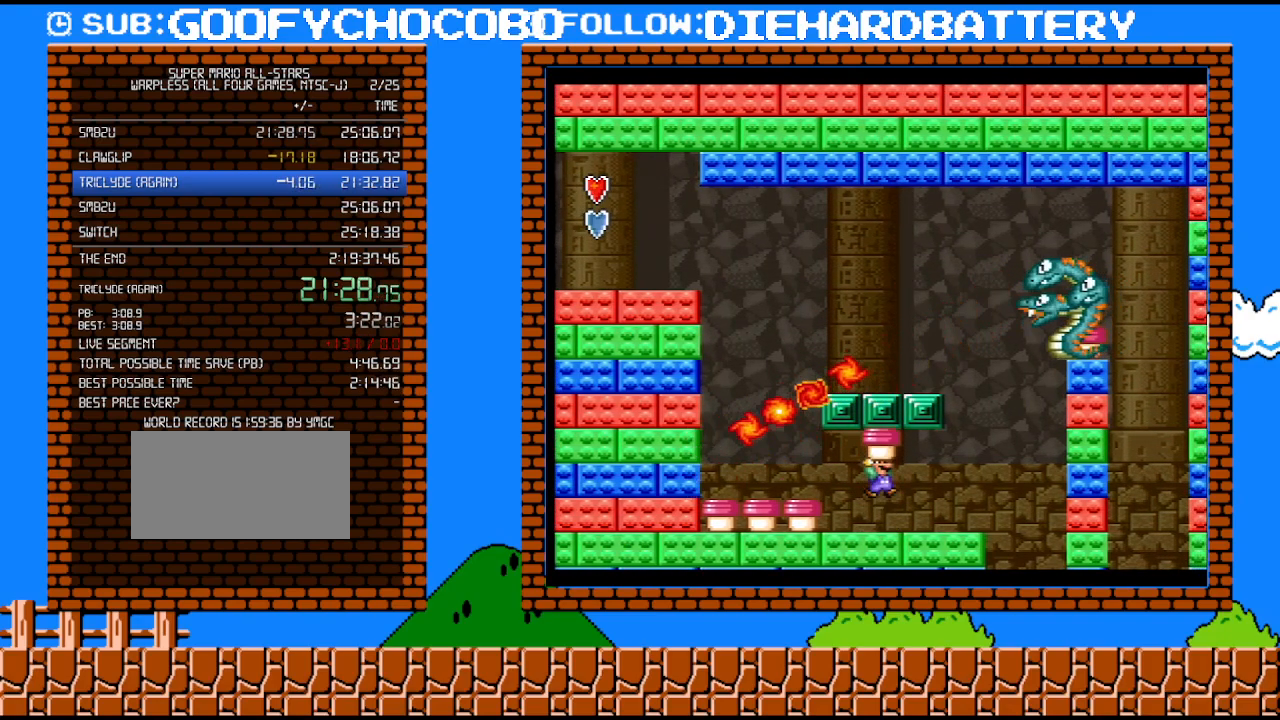
{"buttons": [], "events": [[117, "DPAD_DOWN", "up"], [183, "B", "up"]]}
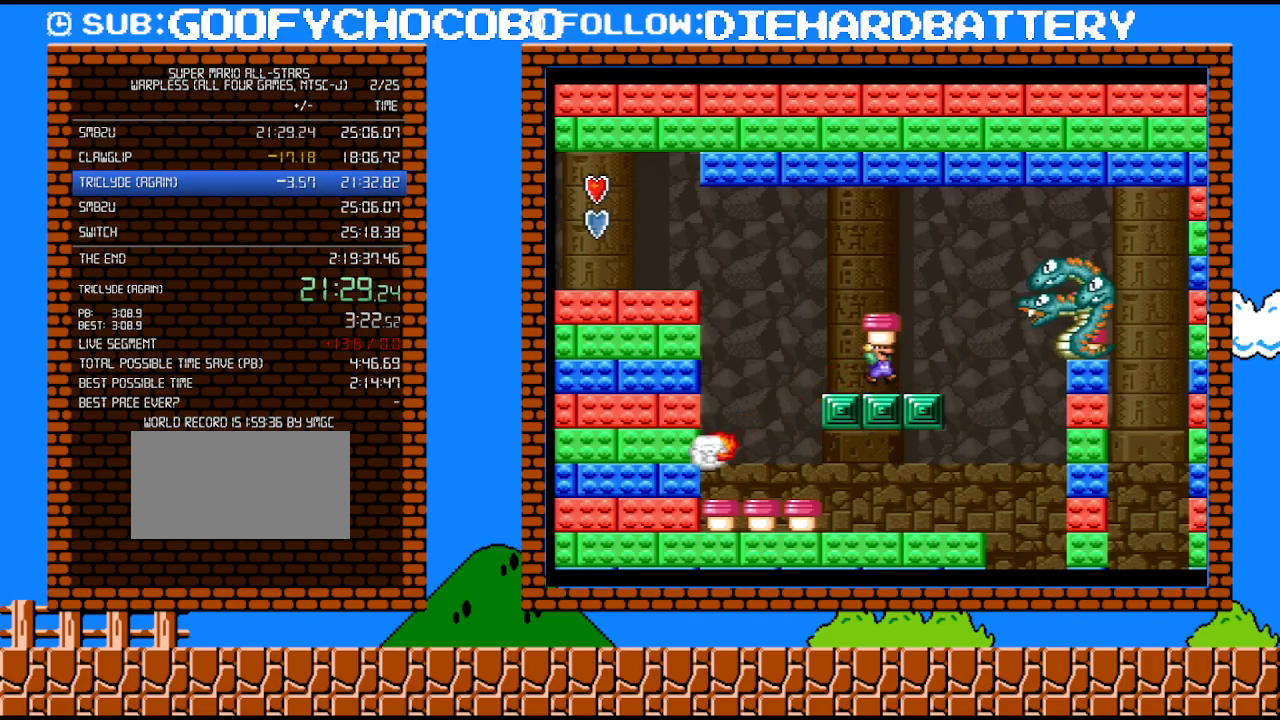
{"buttons": ["B", "DPAD_RIGHT"], "events": [[117, "DPAD_LEFT", "down"], [283, "B", "down"], [283, "DPAD_LEFT", "up"], [317, "DPAD_RIGHT", "down"]]}
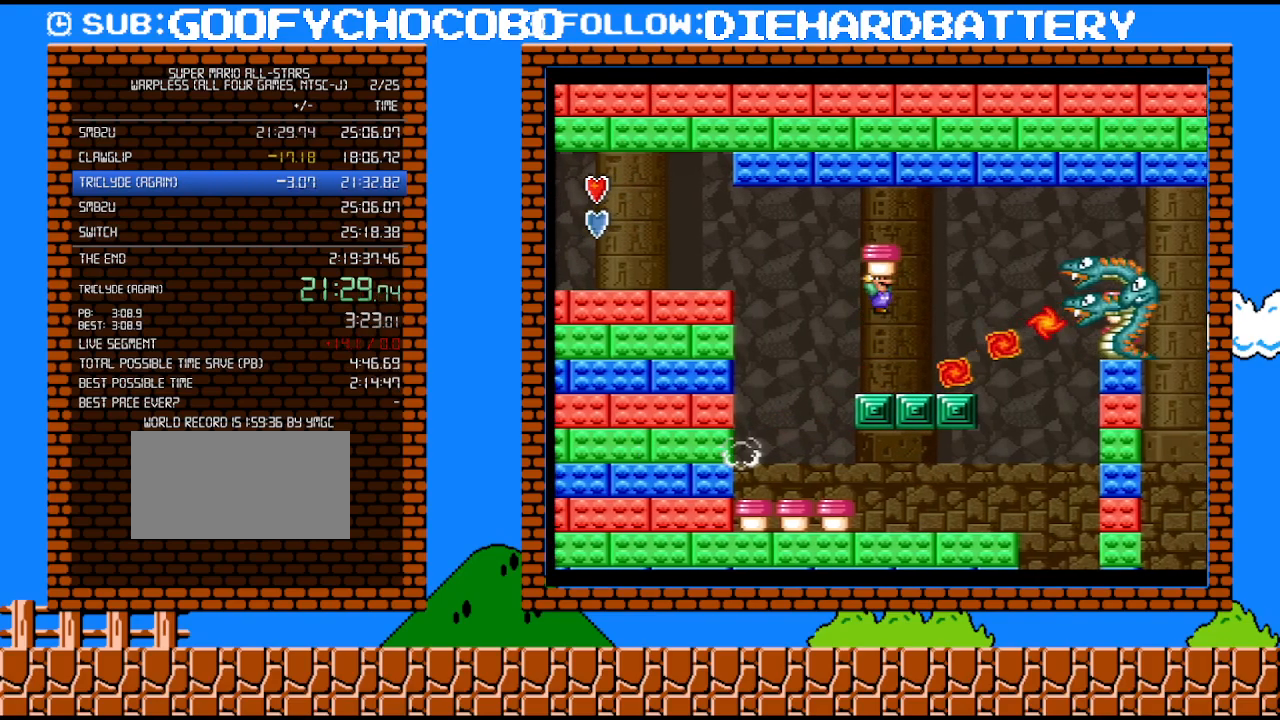
{"buttons": ["B", "Y", "DPAD_LEFT"], "events": [[150, "Y", "down"], [333, "DPAD_RIGHT", "up"], [367, "DPAD_LEFT", "down"]]}
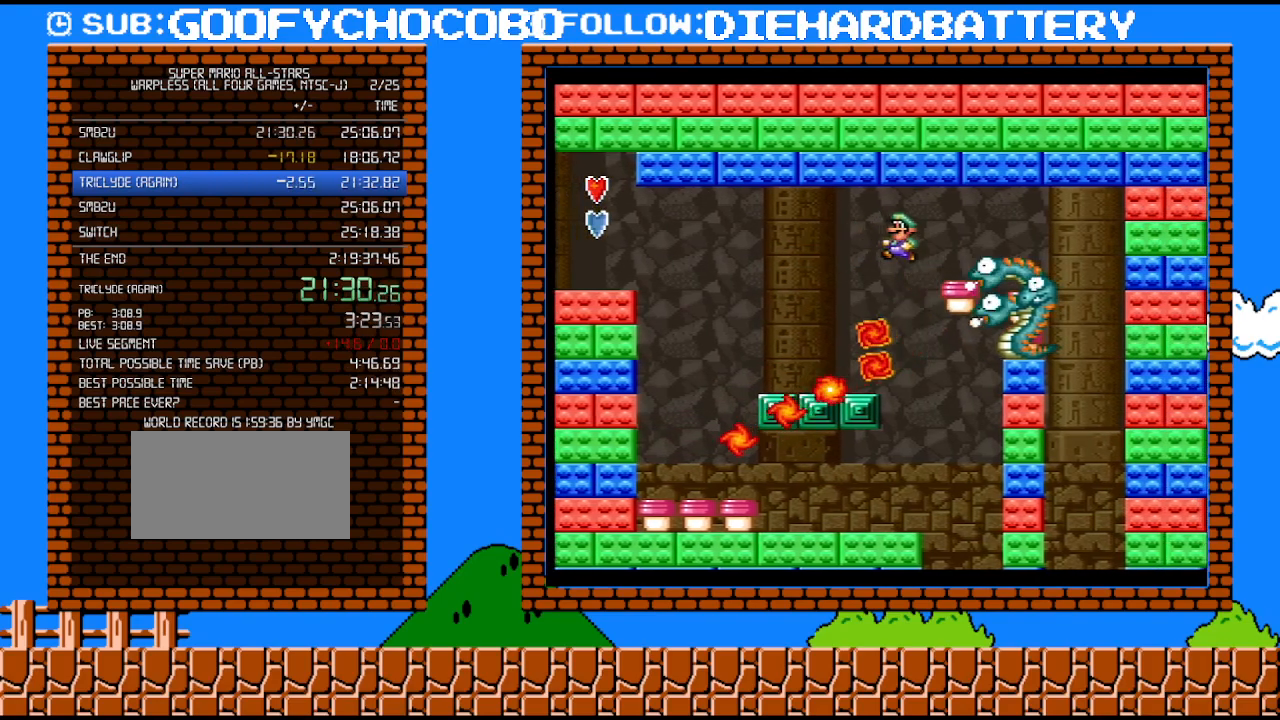
{"buttons": [], "events": [[117, "B", "up"], [150, "Y", "up"], [183, "DPAD_LEFT", "up"]]}
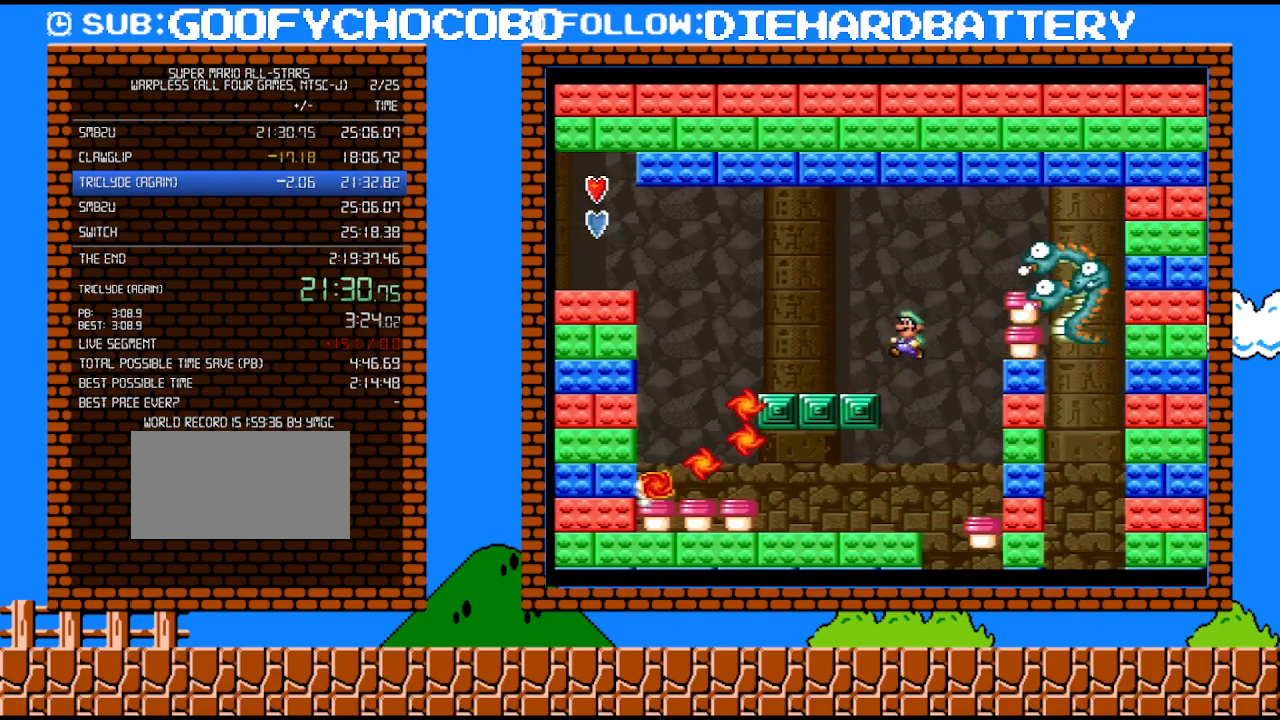
{"buttons": [], "events": [[67, "DPAD_LEFT", "down"], [217, "DPAD_LEFT", "up"], [250, "DPAD_RIGHT", "down"], [500, "DPAD_RIGHT", "up"]]}